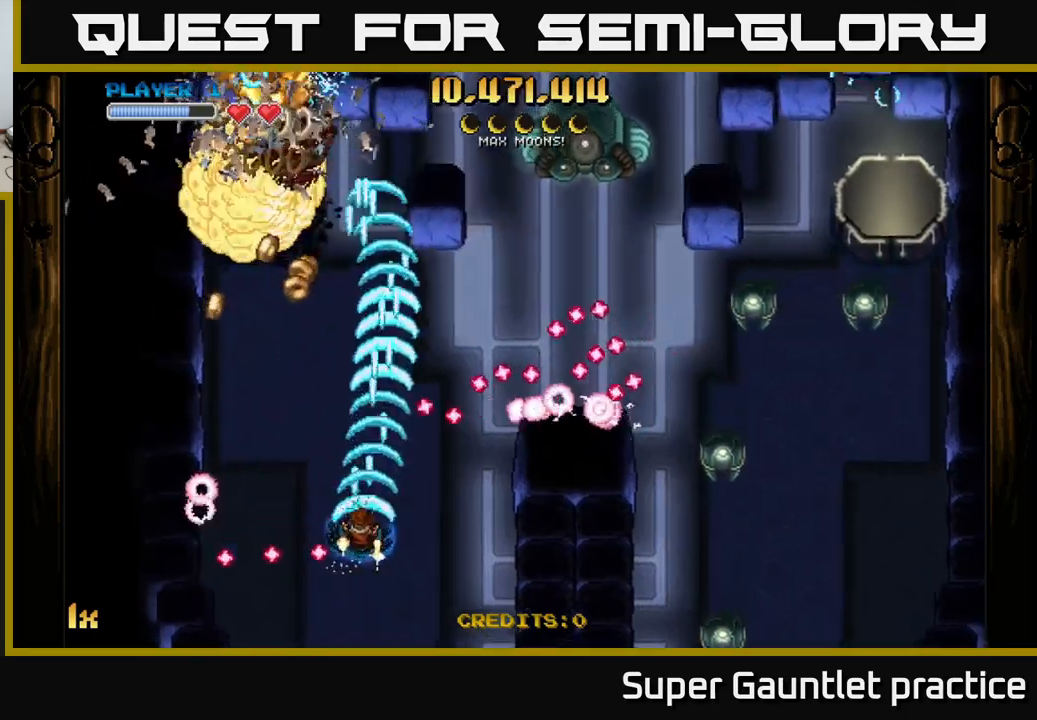
Gameplay with a controller (Xbox layout); each line is a JSON object with the inputs held at the frame after it. "events" lists button and stick changes between this image and that frame as [ms after this image, input, new state], when the widget could be followed in between. Not read: right_stick.
{"buttons": ["A"], "left_stick": "up-left", "events": []}
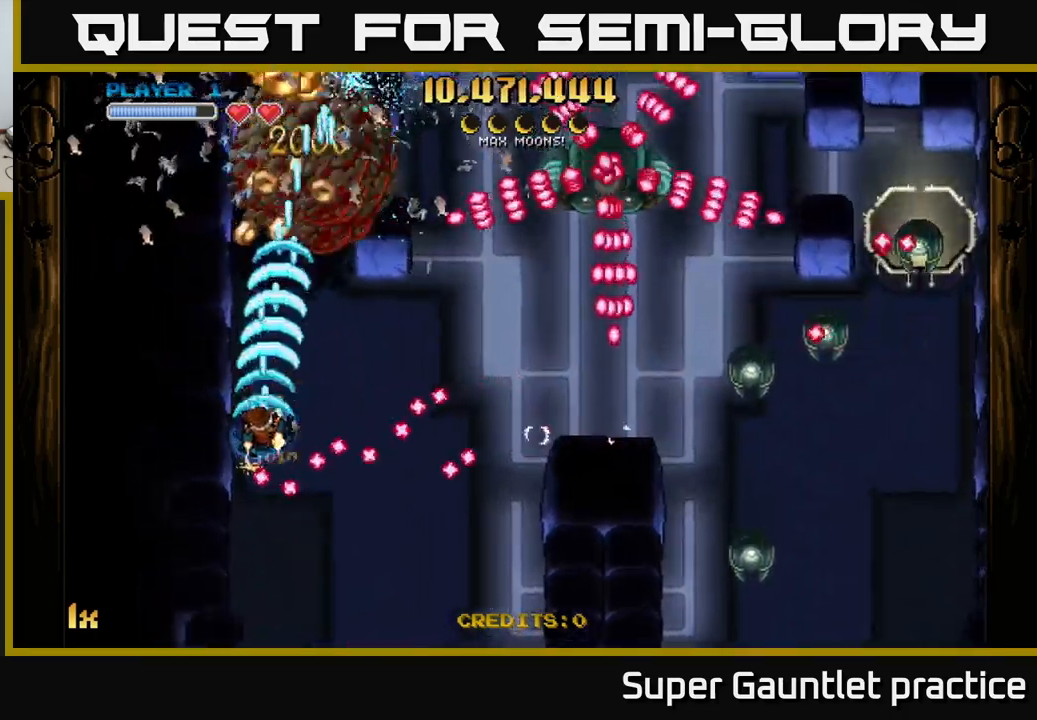
{"buttons": ["A"], "left_stick": "down", "events": [[33, "left_stick", "up"], [150, "left_stick", "up-right"], [366, "left_stick", "down-right"], [483, "left_stick", "down"]]}
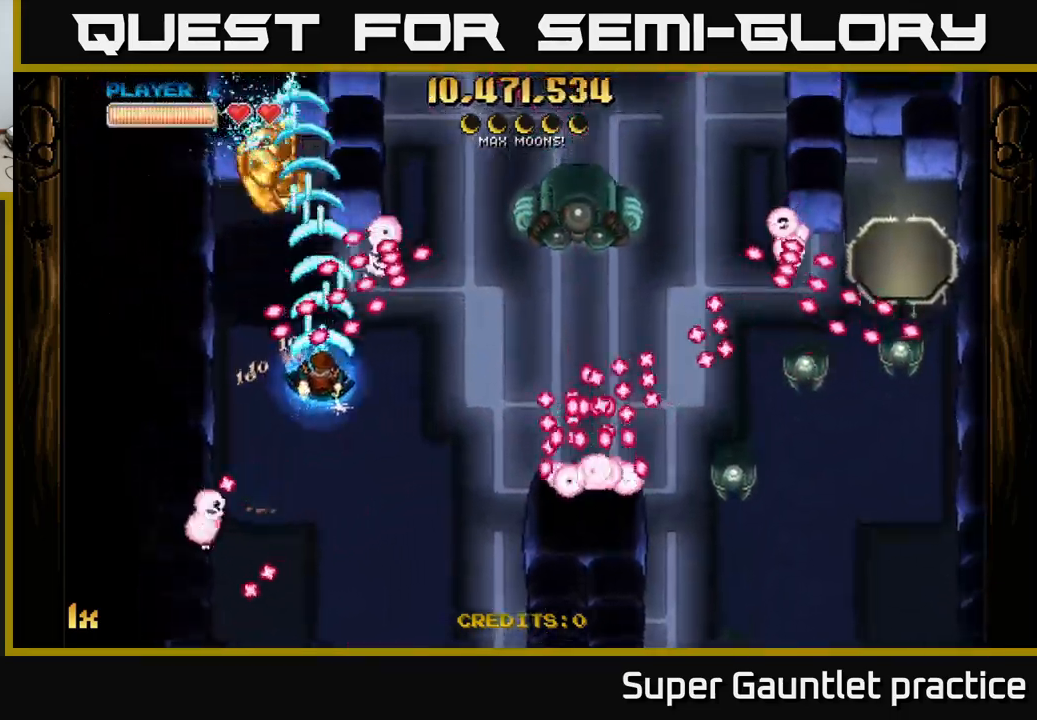
{"buttons": ["A"], "left_stick": "up", "events": [[216, "L1", "down"], [250, "left_stick", "left"], [366, "L1", "up"], [416, "left_stick", "up"]]}
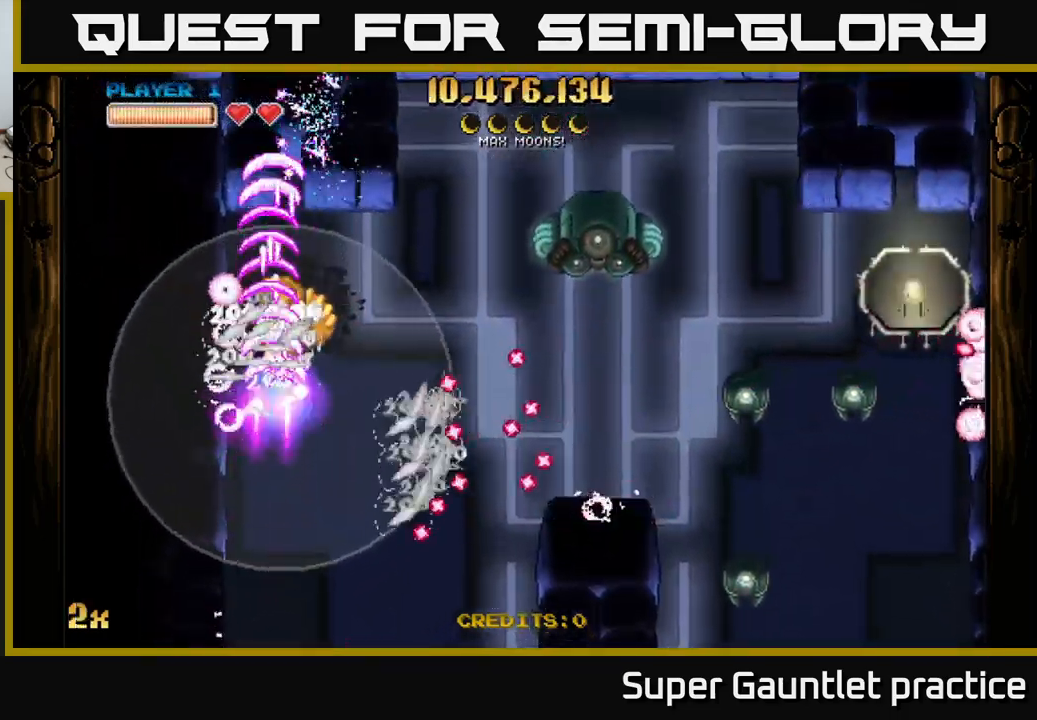
{"buttons": ["A"], "left_stick": "down-right", "events": [[33, "left_stick", "right"], [50, "X", "down"], [166, "X", "up"], [383, "left_stick", "down-right"]]}
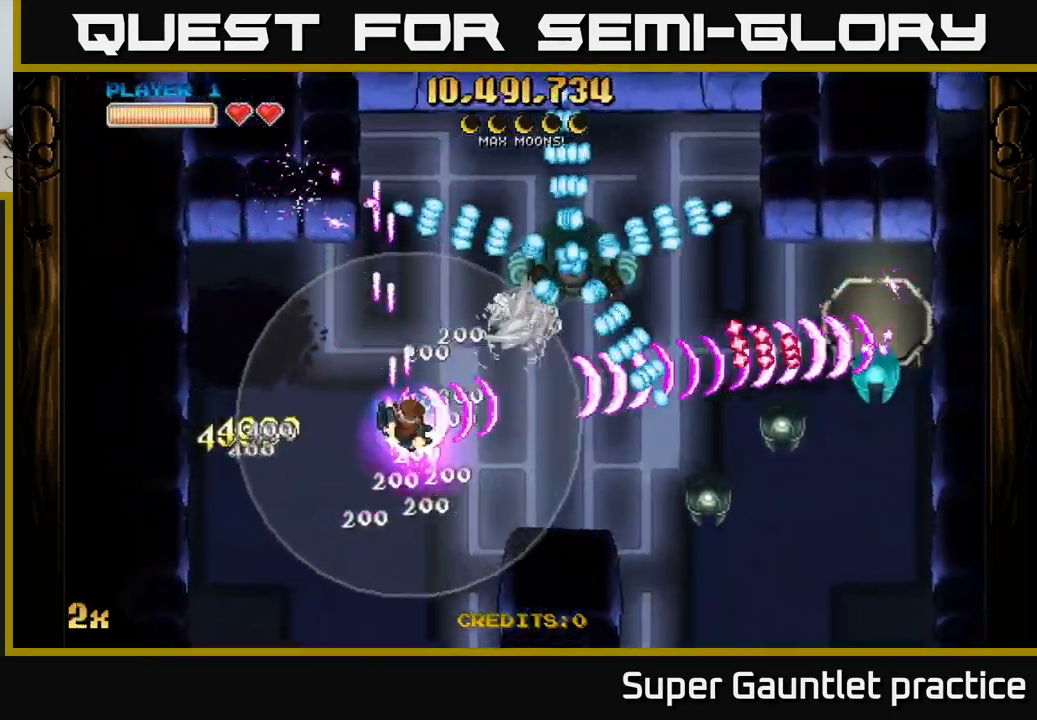
{"buttons": ["A"], "left_stick": "down-right", "events": []}
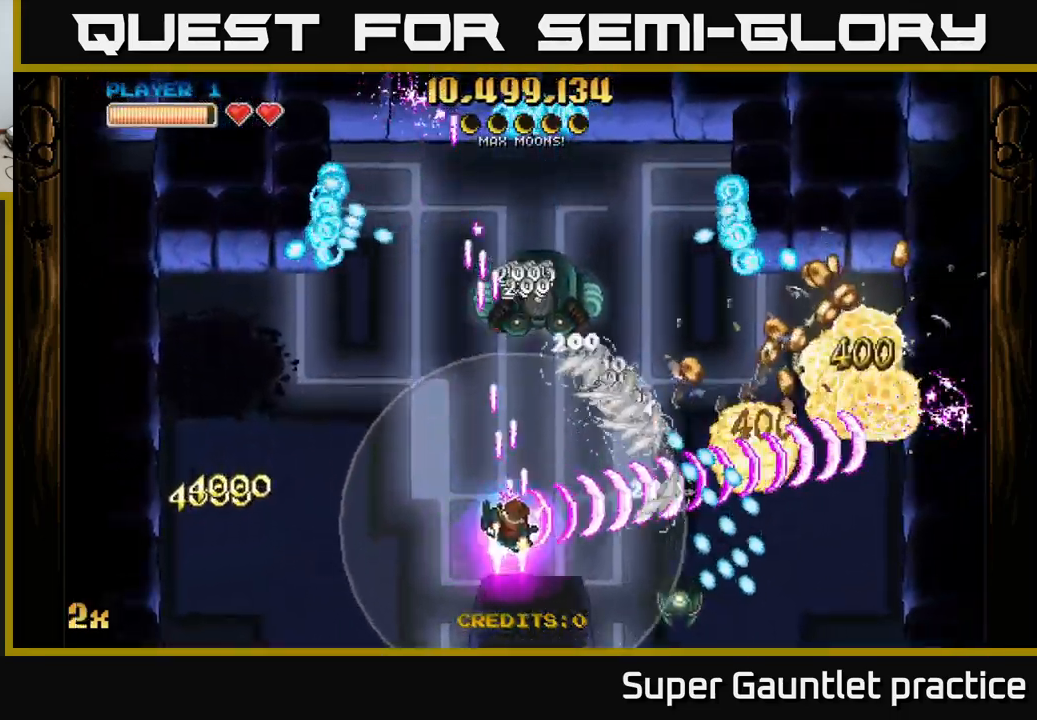
{"buttons": ["A"], "left_stick": "right", "events": [[116, "left_stick", "right"], [266, "left_stick", "up-right"], [283, "X", "down"], [433, "X", "up"], [433, "left_stick", "right"]]}
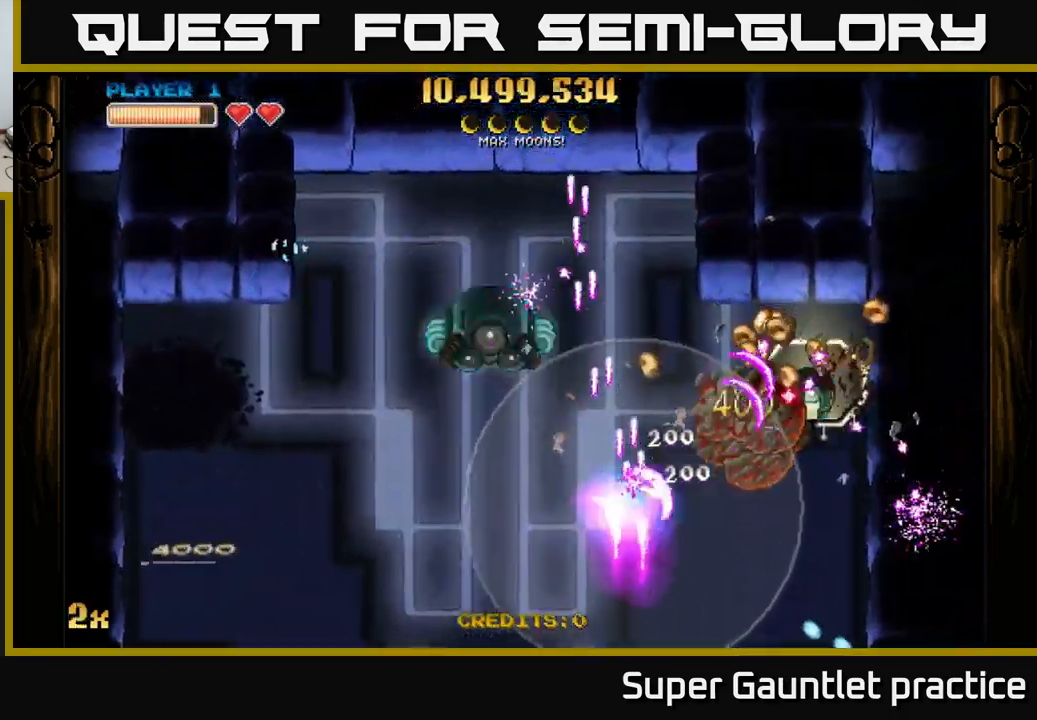
{"buttons": ["A"], "left_stick": "down-right", "events": [[266, "left_stick", "up"], [383, "left_stick", "down"], [450, "left_stick", "down-right"]]}
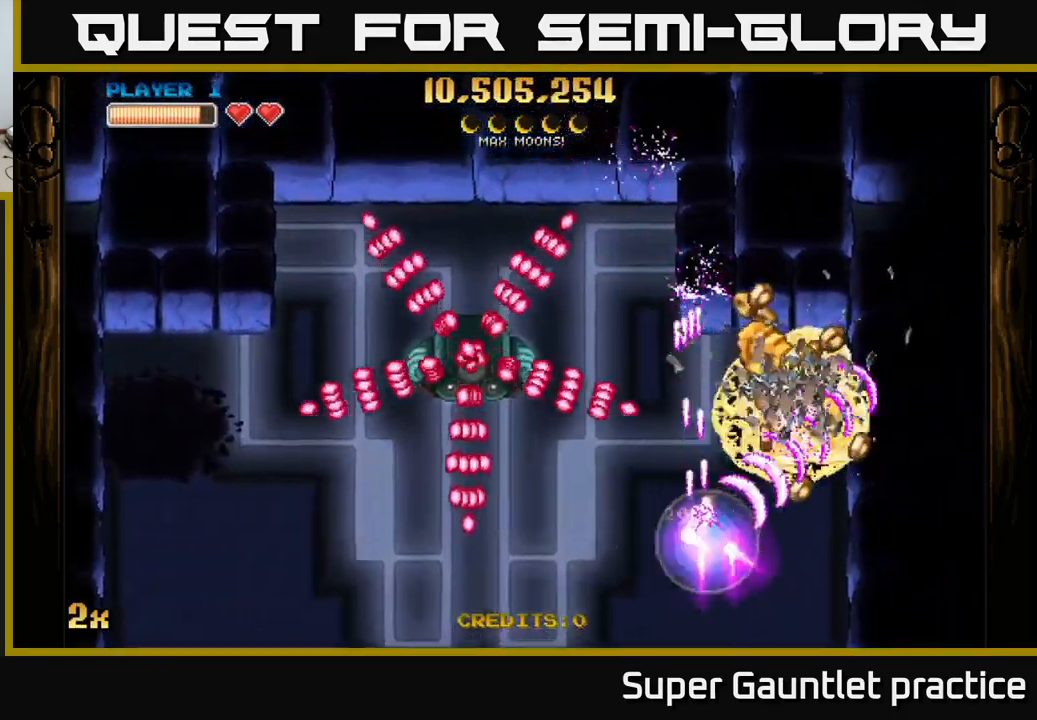
{"buttons": ["A"], "left_stick": "up-left", "events": [[233, "left_stick", "down-left"], [333, "X", "down"], [333, "left_stick", "up-left"], [450, "X", "up"]]}
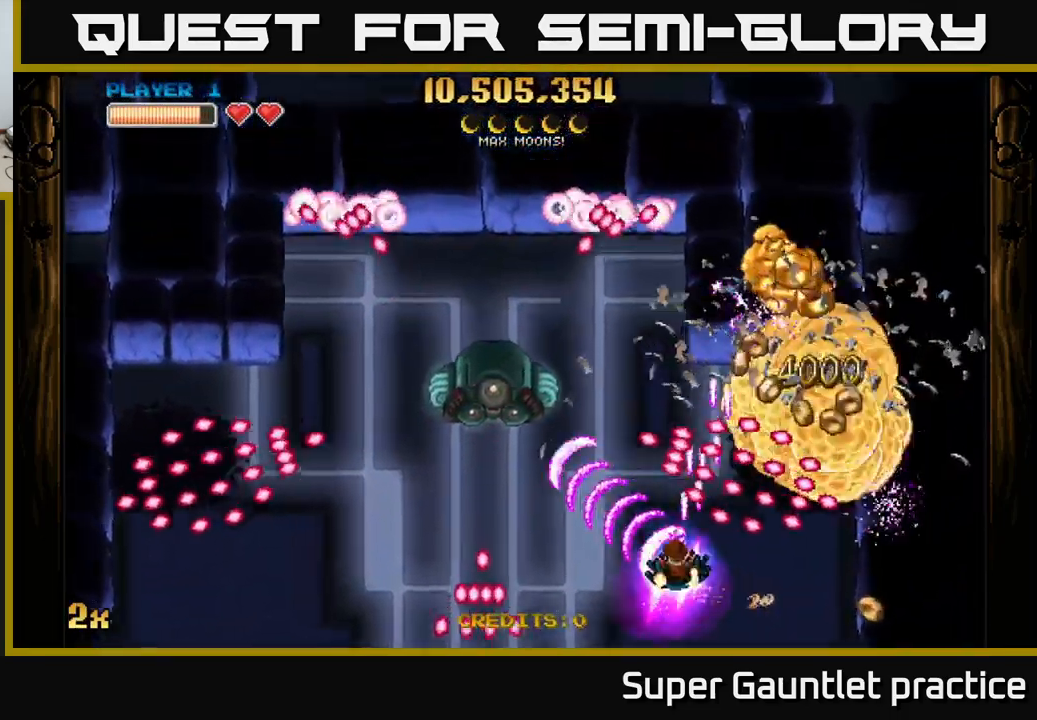
{"buttons": ["A"], "left_stick": "up-right", "events": [[83, "left_stick", "down-left"], [166, "left_stick", "right"], [316, "X", "down"], [316, "left_stick", "up-right"], [450, "X", "up"]]}
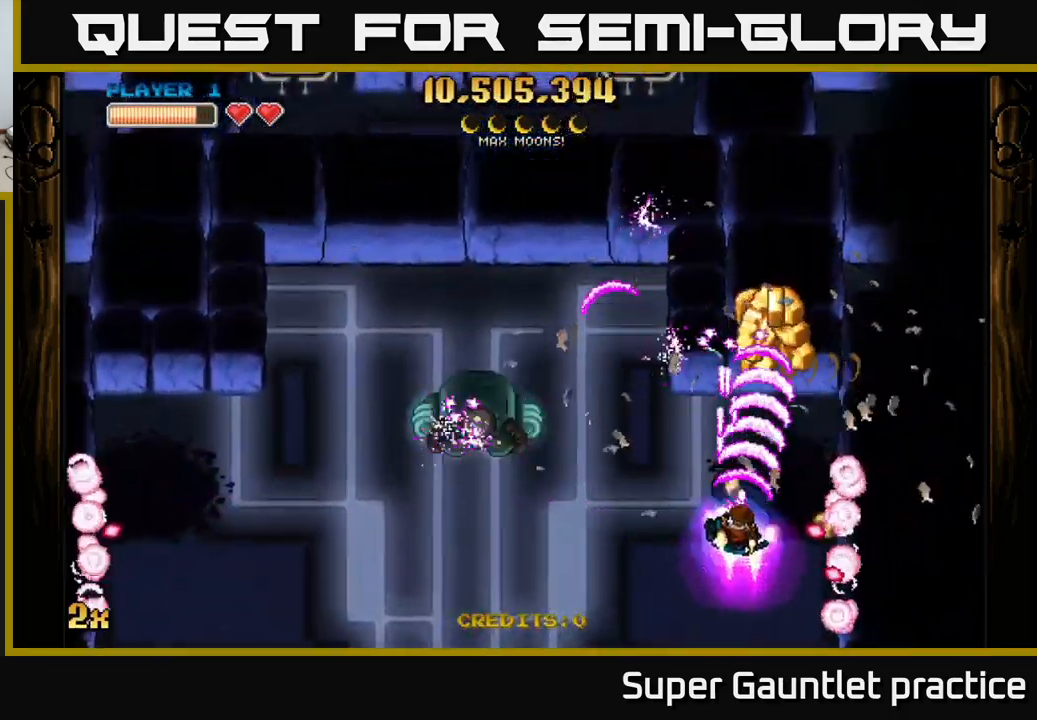
{"buttons": ["A"], "left_stick": "right", "events": [[217, "left_stick", "up-left"], [267, "X", "down"], [267, "left_stick", "left"], [417, "X", "up"], [450, "left_stick", "right"]]}
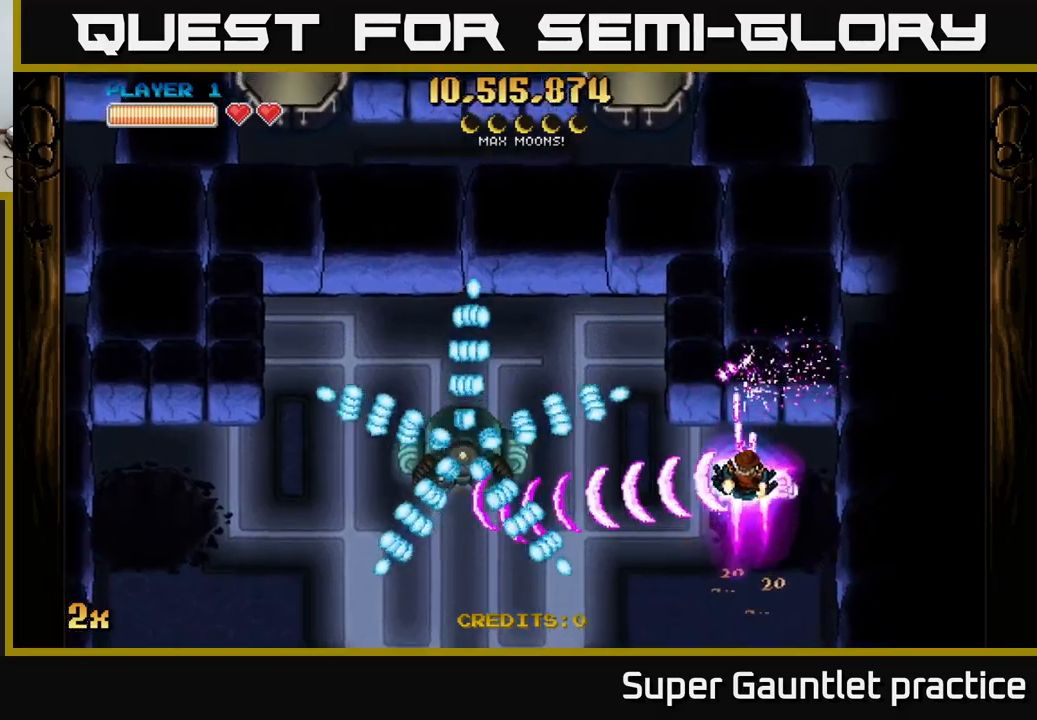
{"buttons": ["A", "X"], "left_stick": "left", "events": [[67, "left_stick", "down"], [233, "left_stick", "up-left"], [350, "left_stick", "left"], [433, "X", "down"]]}
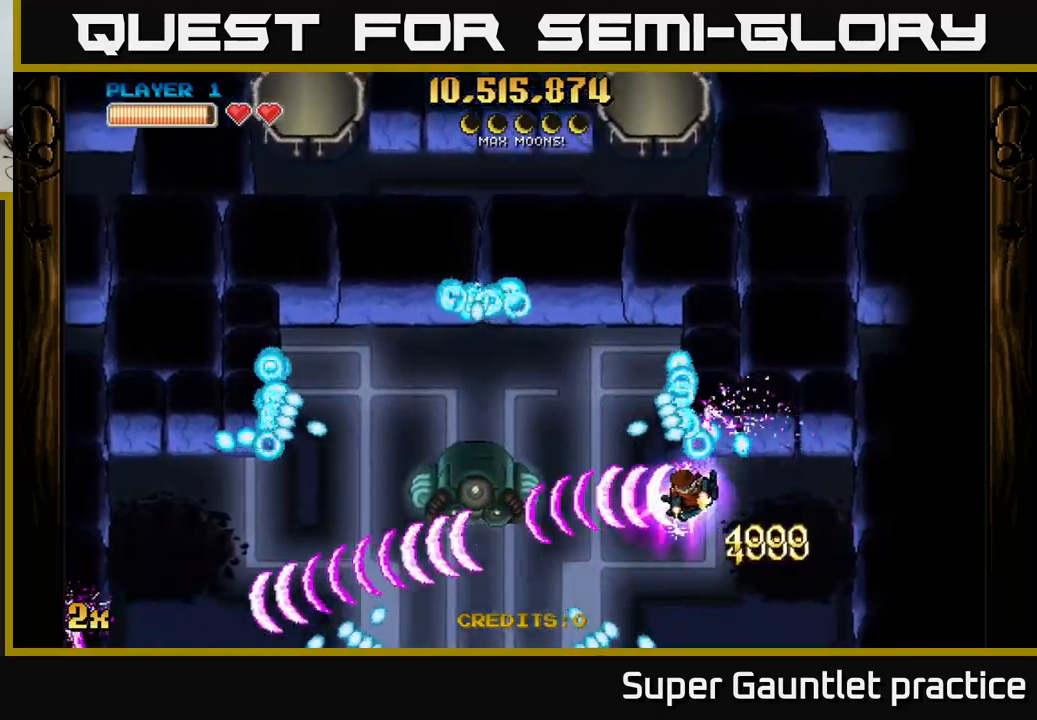
{"buttons": ["A"], "left_stick": "down", "events": [[33, "X", "up"], [183, "left_stick", "center"], [350, "left_stick", "down-right"], [483, "left_stick", "down"]]}
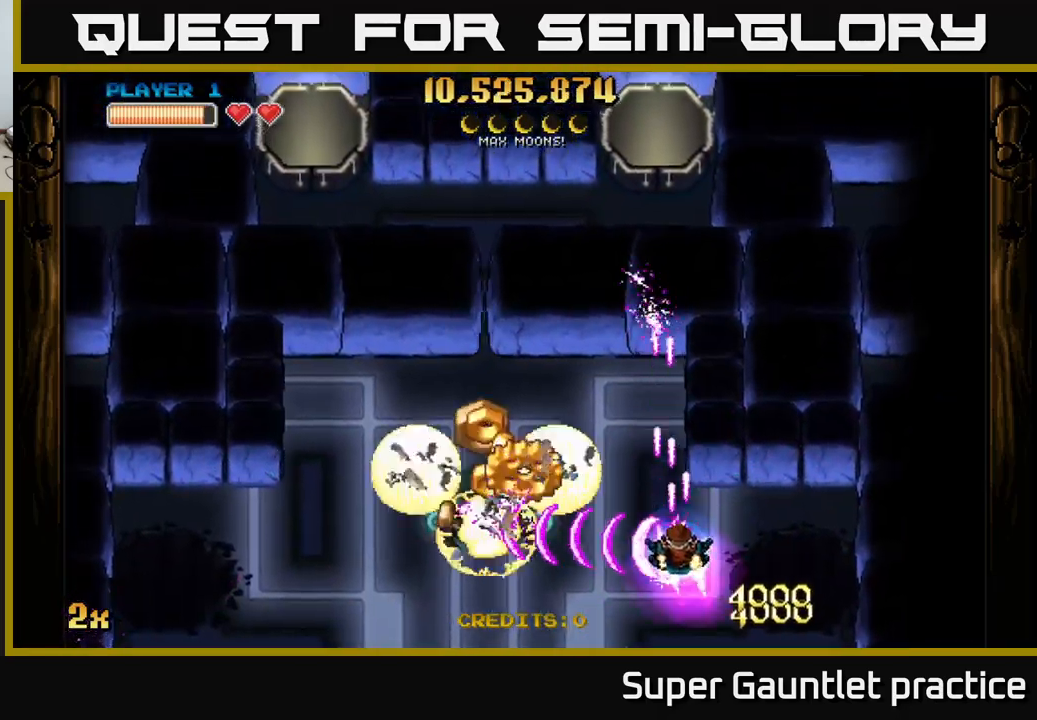
{"buttons": ["A"], "left_stick": "up-left", "events": [[117, "left_stick", "center"], [233, "left_stick", "left"], [300, "X", "down"], [317, "left_stick", "up-left"], [450, "X", "up"]]}
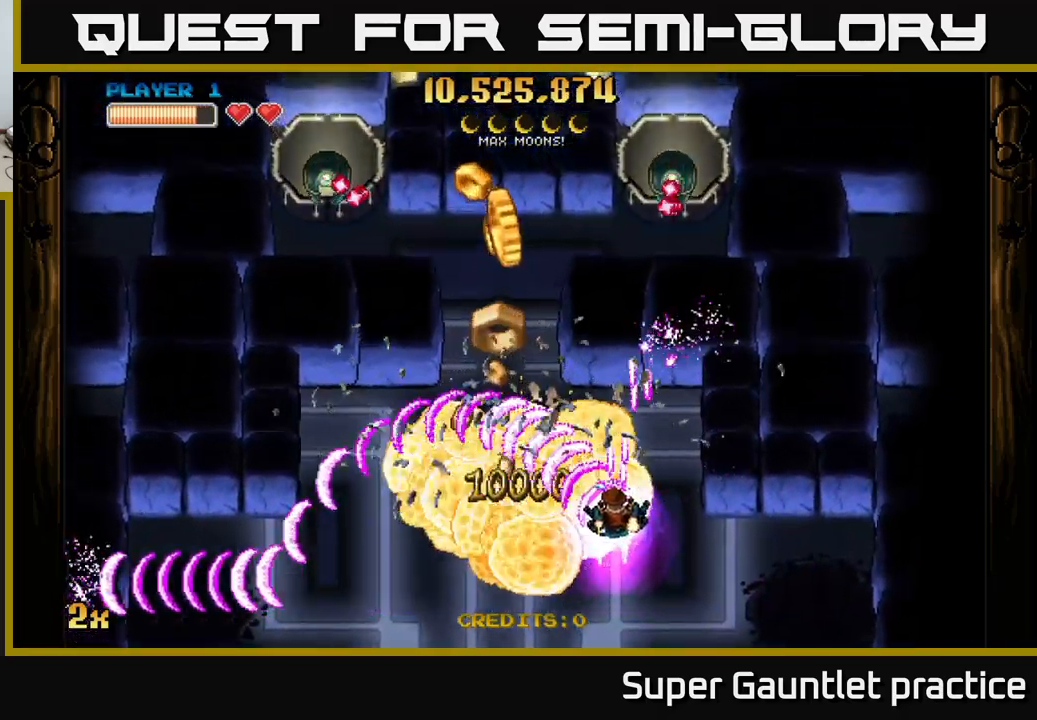
{"buttons": ["A"], "left_stick": "left", "events": [[150, "left_stick", "down-left"], [233, "left_stick", "right"], [433, "left_stick", "left"]]}
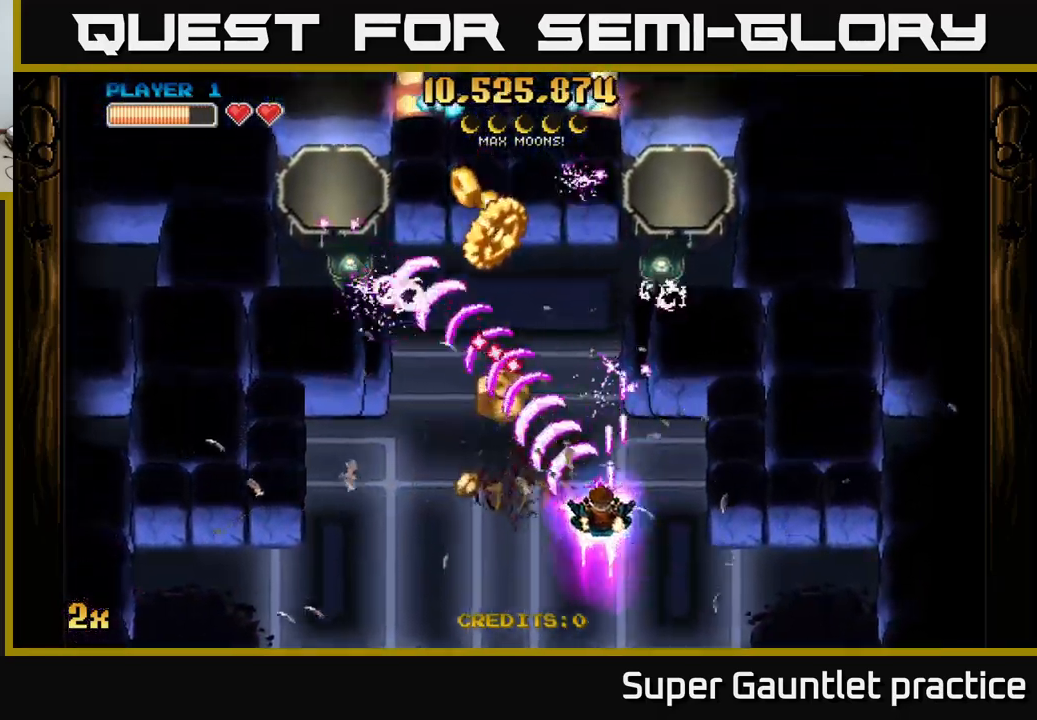
{"buttons": ["A"], "left_stick": "up-right", "events": [[333, "X", "down"], [350, "left_stick", "up"], [417, "left_stick", "up-right"], [483, "X", "up"]]}
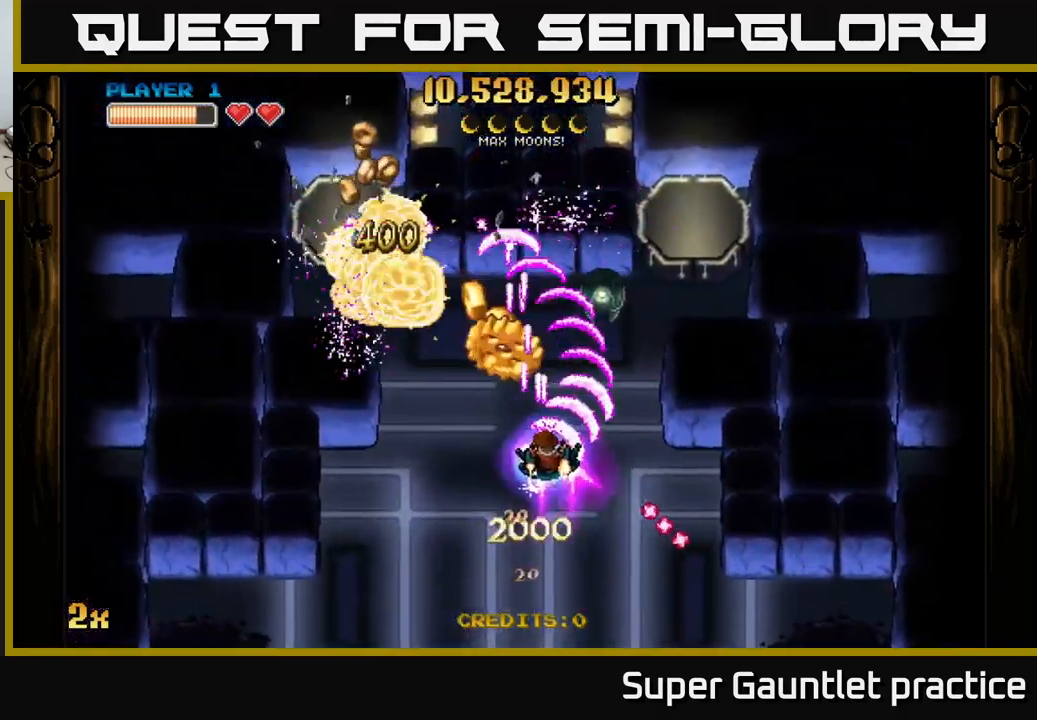
{"buttons": ["A"], "left_stick": "down", "events": [[50, "left_stick", "up-left"], [167, "left_stick", "down-left"], [217, "left_stick", "down"], [383, "left_stick", "down-left"], [500, "left_stick", "down"]]}
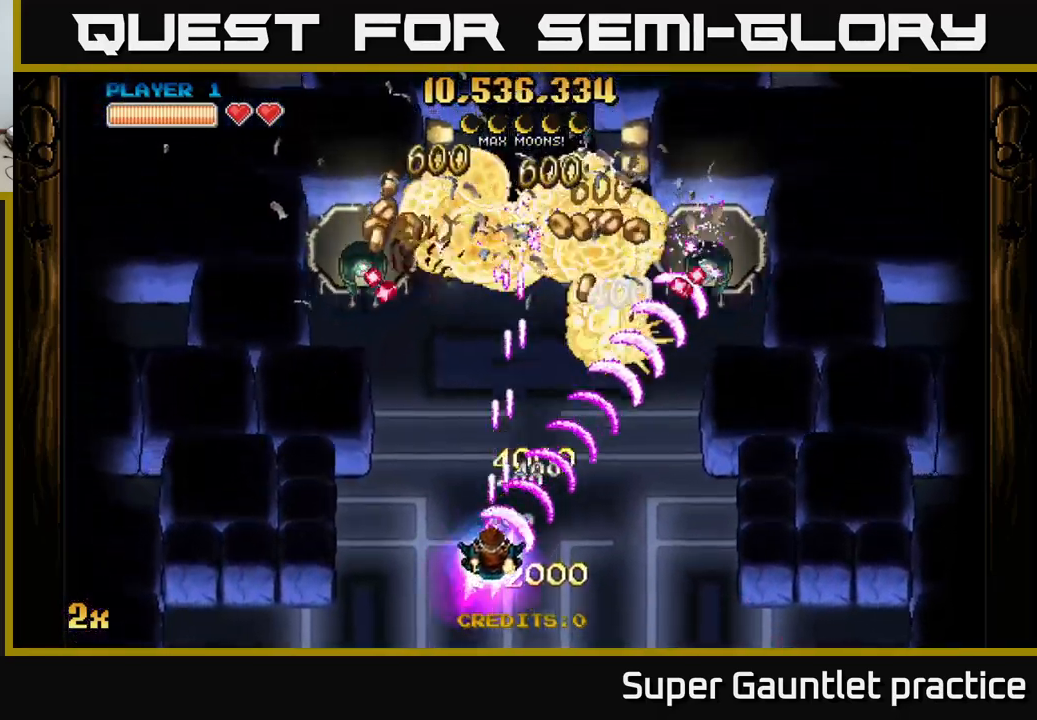
{"buttons": ["A"], "left_stick": "left", "events": [[200, "left_stick", "left"], [300, "left_stick", "center"], [367, "left_stick", "left"]]}
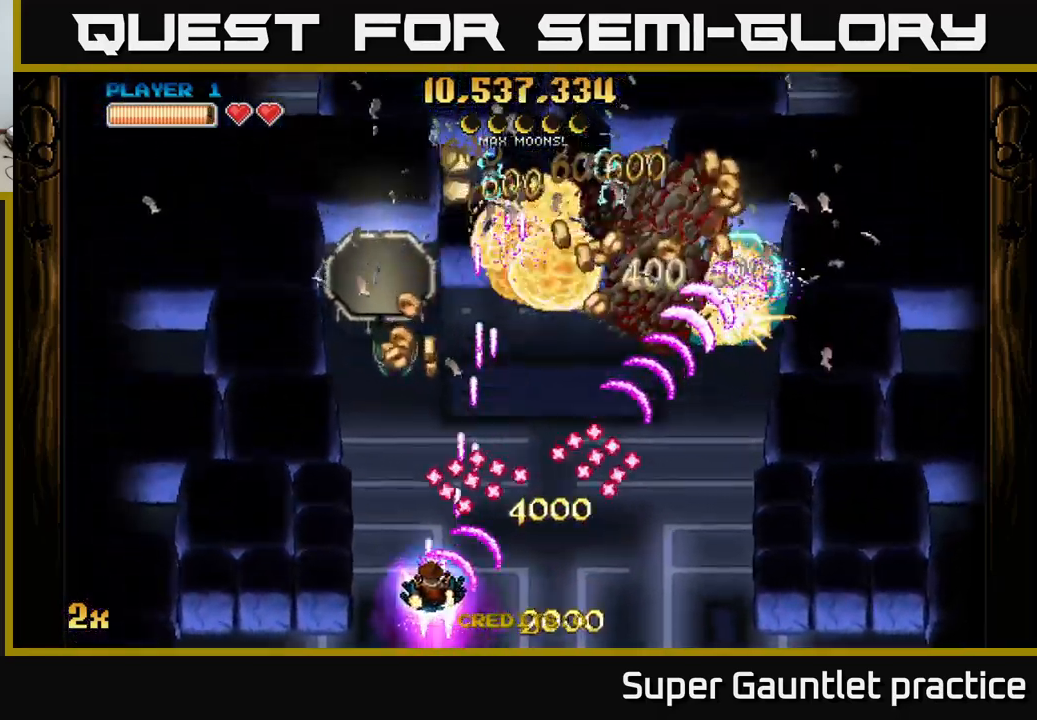
{"buttons": ["A"], "left_stick": "right", "events": [[83, "left_stick", "up-left"], [283, "left_stick", "up-right"], [433, "left_stick", "right"]]}
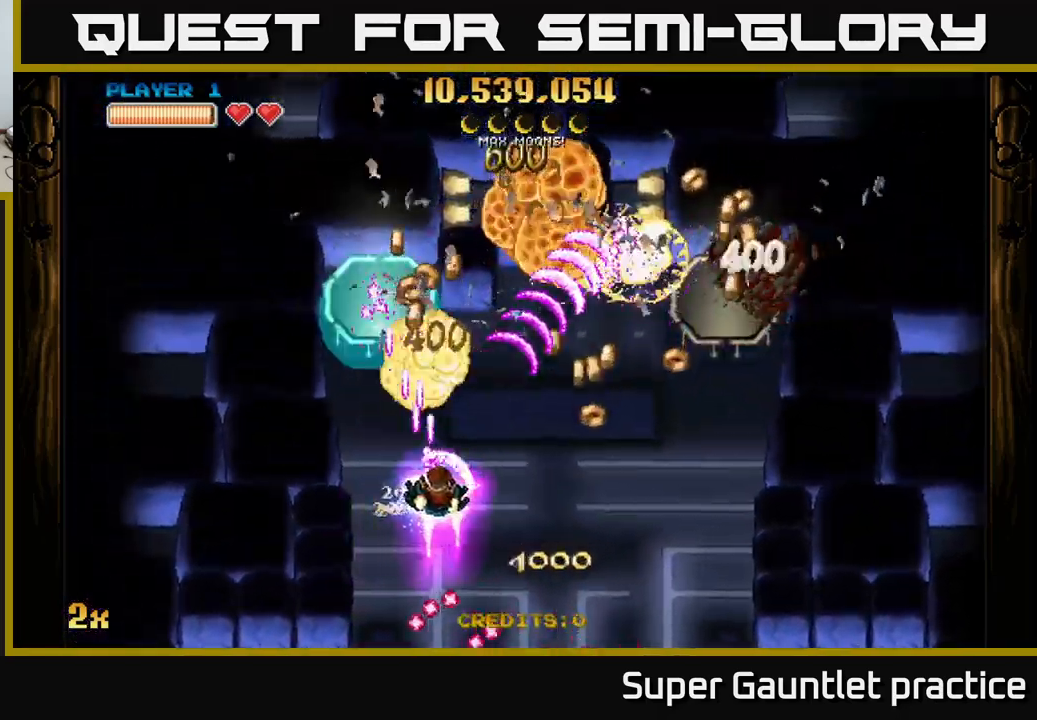
{"buttons": ["A"], "left_stick": "right", "events": []}
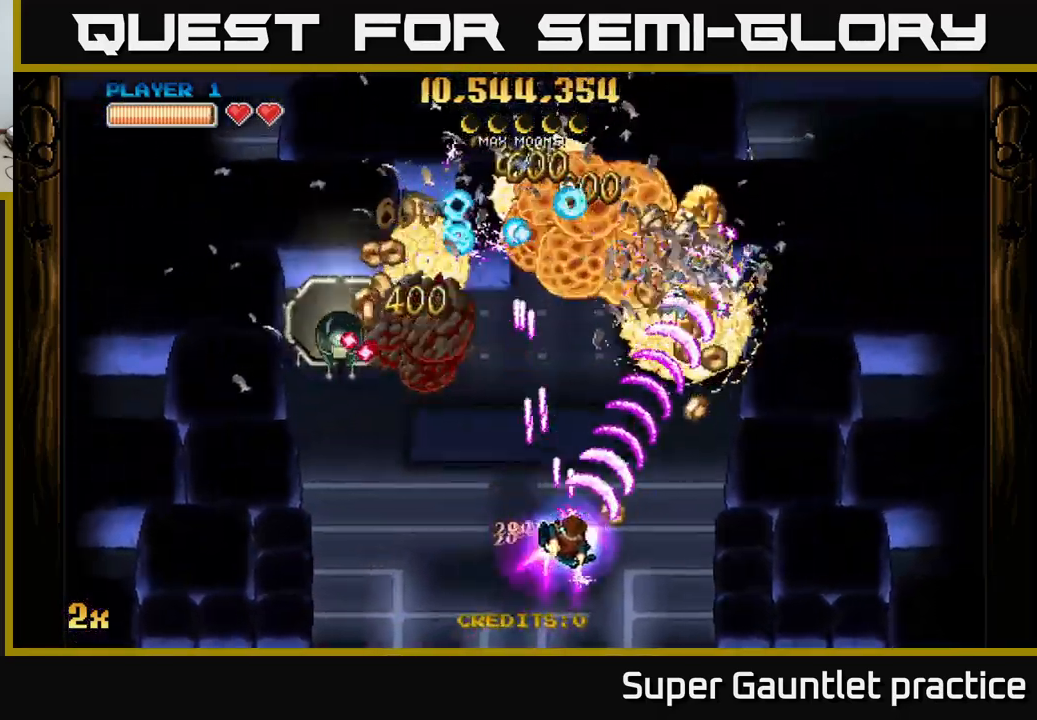
{"buttons": ["A"], "left_stick": "left", "events": [[50, "left_stick", "left"], [234, "left_stick", "down-left"], [367, "left_stick", "left"]]}
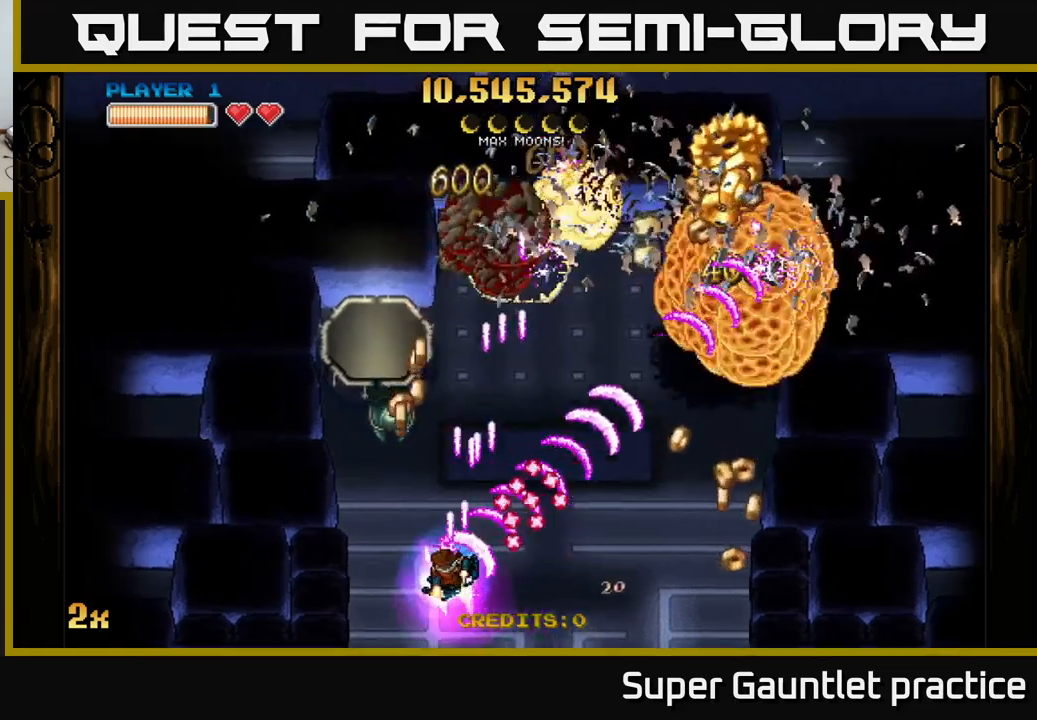
{"buttons": ["A"], "left_stick": "right", "events": [[200, "left_stick", "down"], [284, "left_stick", "right"]]}
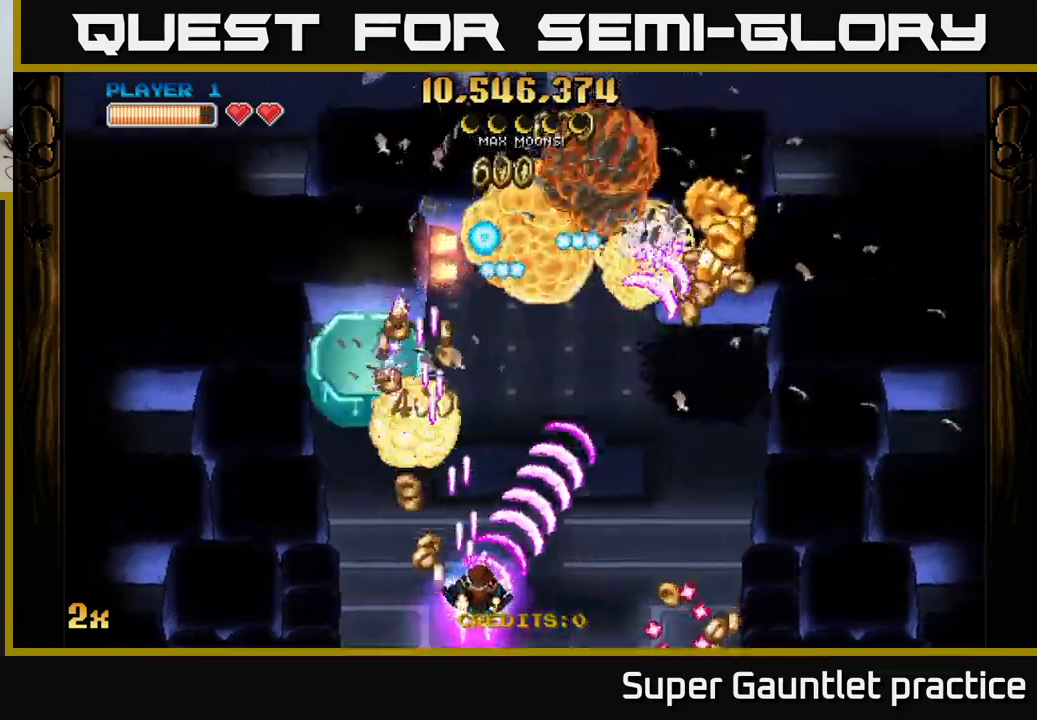
{"buttons": ["A"], "left_stick": "up-right", "events": [[350, "left_stick", "up-right"]]}
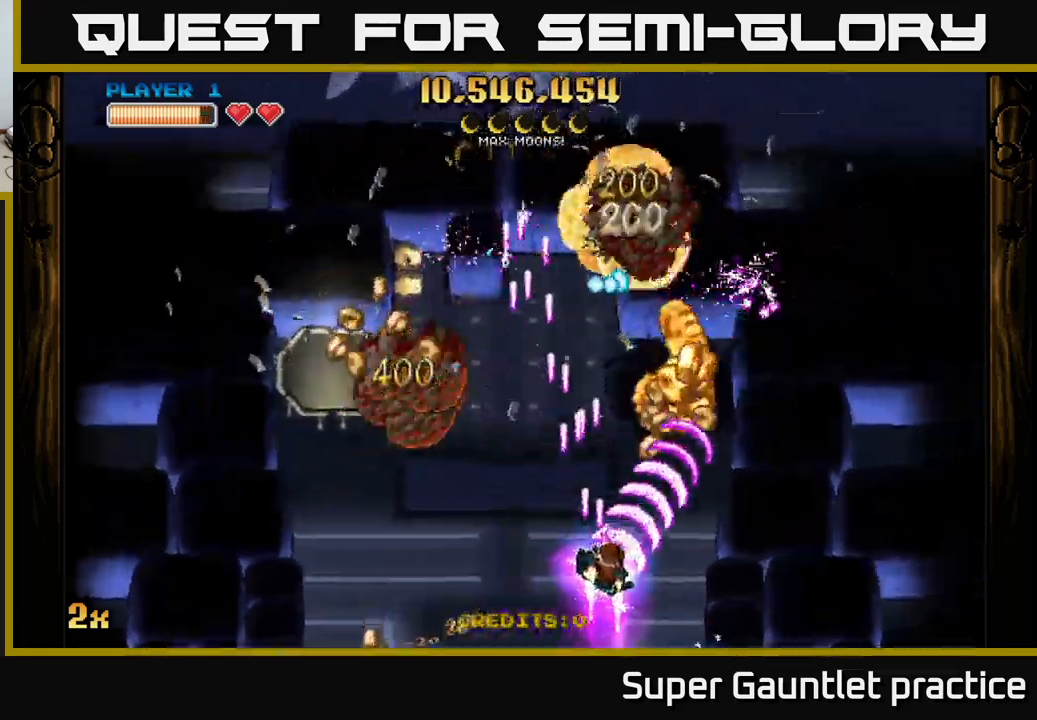
{"buttons": ["A"], "left_stick": "up", "events": [[250, "X", "down"], [250, "left_stick", "up-left"], [384, "X", "up"], [450, "left_stick", "up"]]}
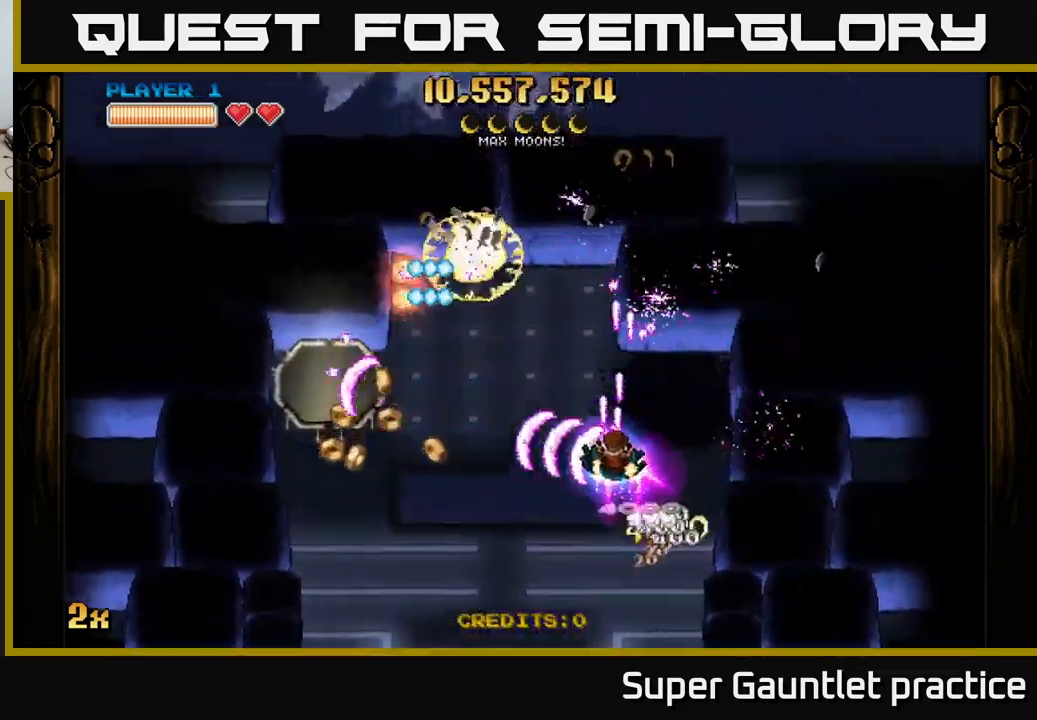
{"buttons": ["A"], "left_stick": "up-left", "events": [[84, "left_stick", "center"], [184, "left_stick", "right"], [350, "left_stick", "up-left"]]}
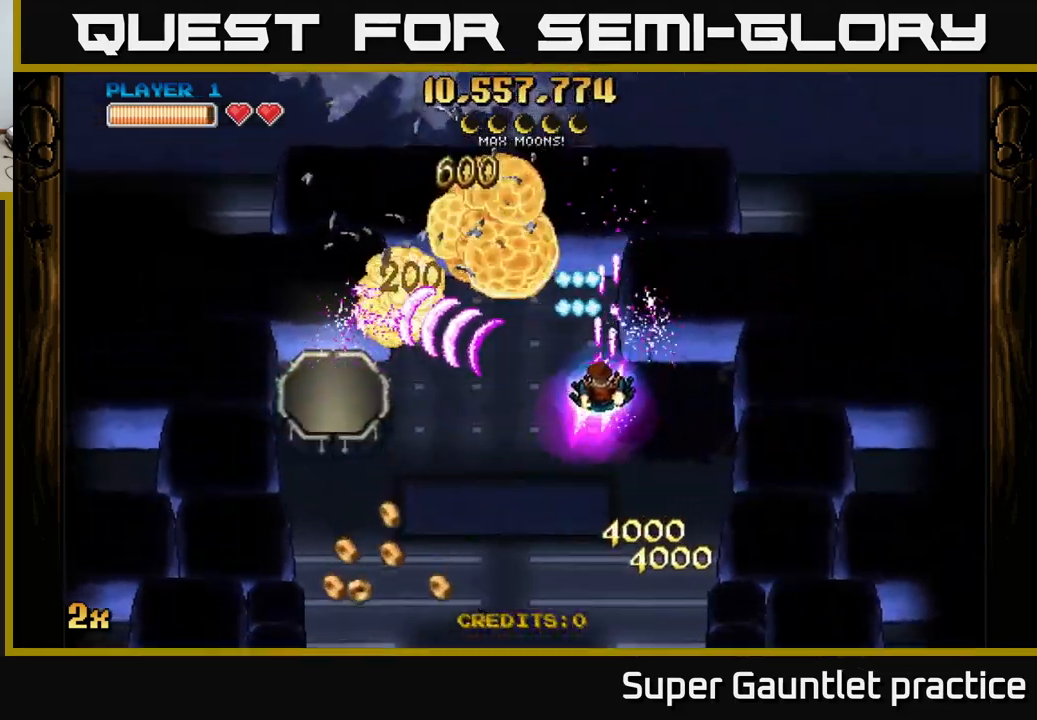
{"buttons": ["A", "X"], "left_stick": "up", "events": [[34, "left_stick", "center"], [167, "left_stick", "down-right"], [234, "left_stick", "down"], [384, "left_stick", "up"], [434, "X", "down"]]}
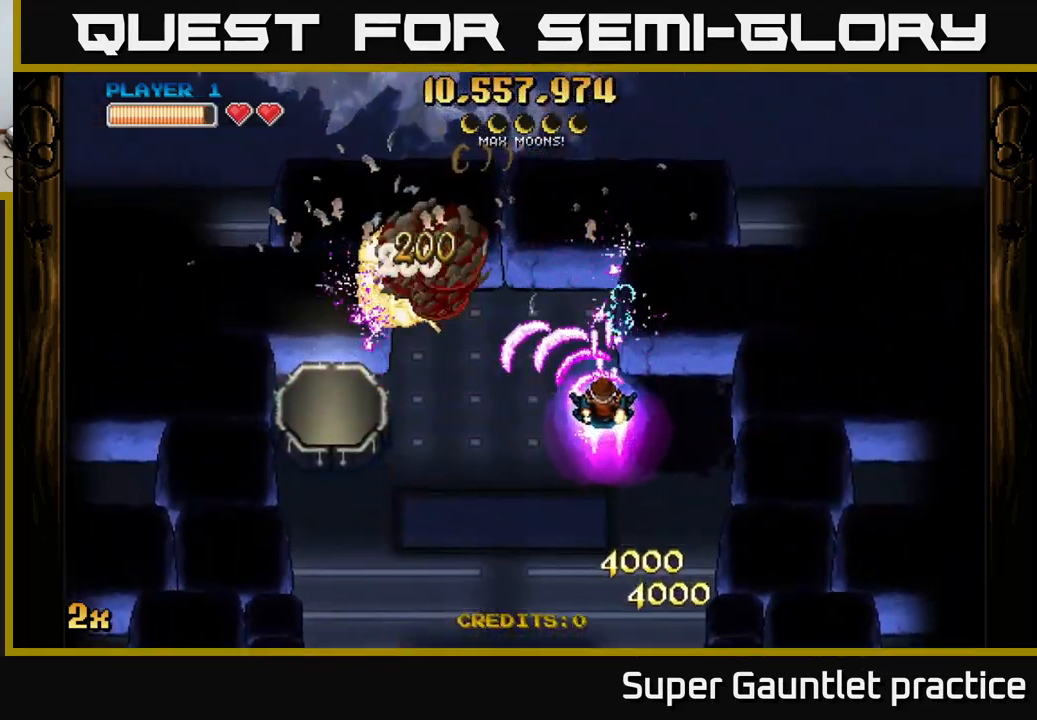
{"buttons": ["A"], "left_stick": "down-left", "events": [[17, "left_stick", "up-left"], [117, "X", "up"], [200, "left_stick", "down-left"]]}
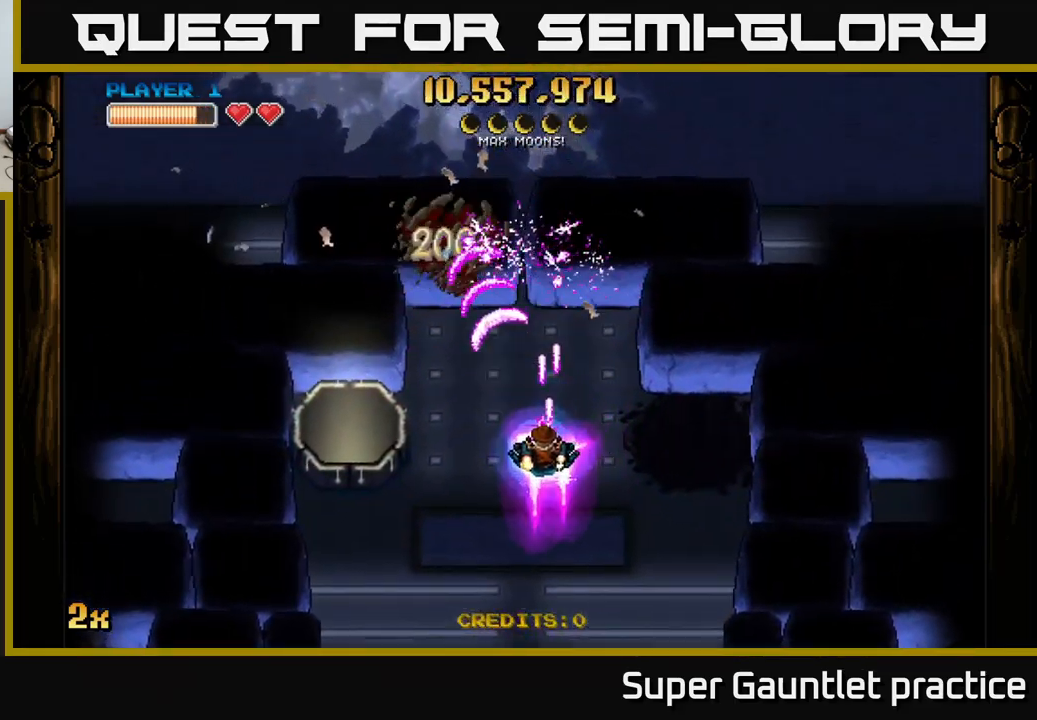
{"buttons": ["A"], "left_stick": "down-left", "events": [[184, "left_stick", "up"], [217, "X", "down"], [350, "X", "up"], [450, "left_stick", "down-left"]]}
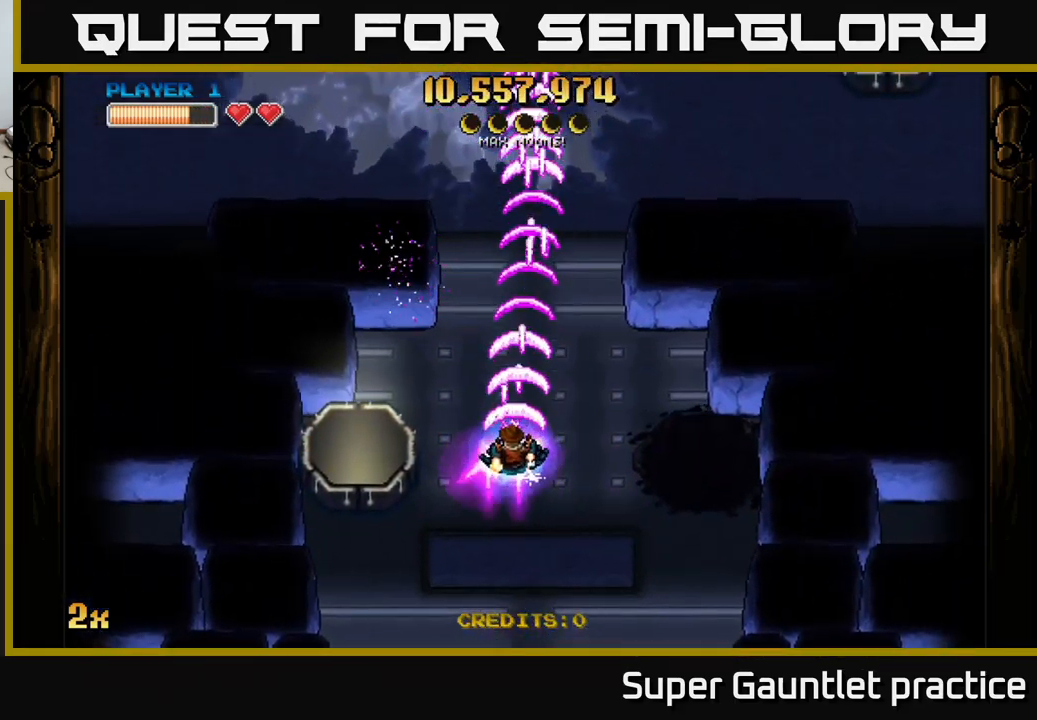
{"buttons": ["A"], "left_stick": "down-left", "events": [[167, "left_stick", "up-right"], [217, "X", "down"], [334, "X", "up"], [450, "left_stick", "left"], [500, "left_stick", "down-left"]]}